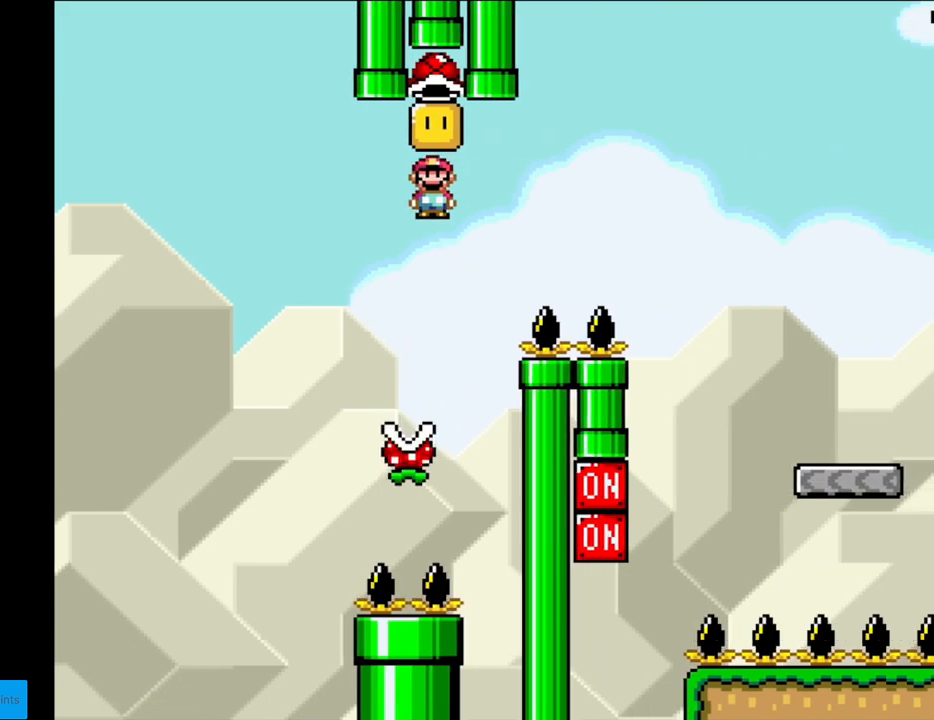
Gameplay with a controller (Nintendo layout); each line is a JSON object with the inputs held at the frame after it. "events" lists button and stick changes between this image and that frame as [ms after this image, input, new state], when the widget could be followed in between. Not read: L3 R3.
{"buttons": ["A", "X", "DPAD_RIGHT"], "events": [[150, "DPAD_LEFT", "up"], [217, "DPAD_RIGHT", "down"]]}
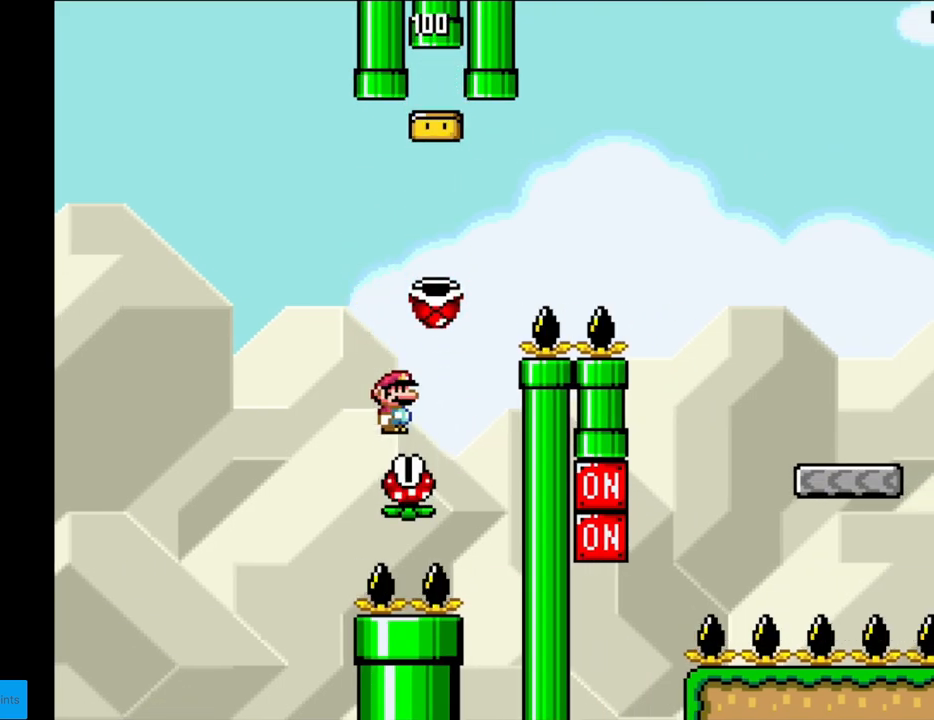
{"buttons": ["A", "X", "DPAD_RIGHT"], "events": [[33, "DPAD_RIGHT", "up"], [250, "DPAD_RIGHT", "down"]]}
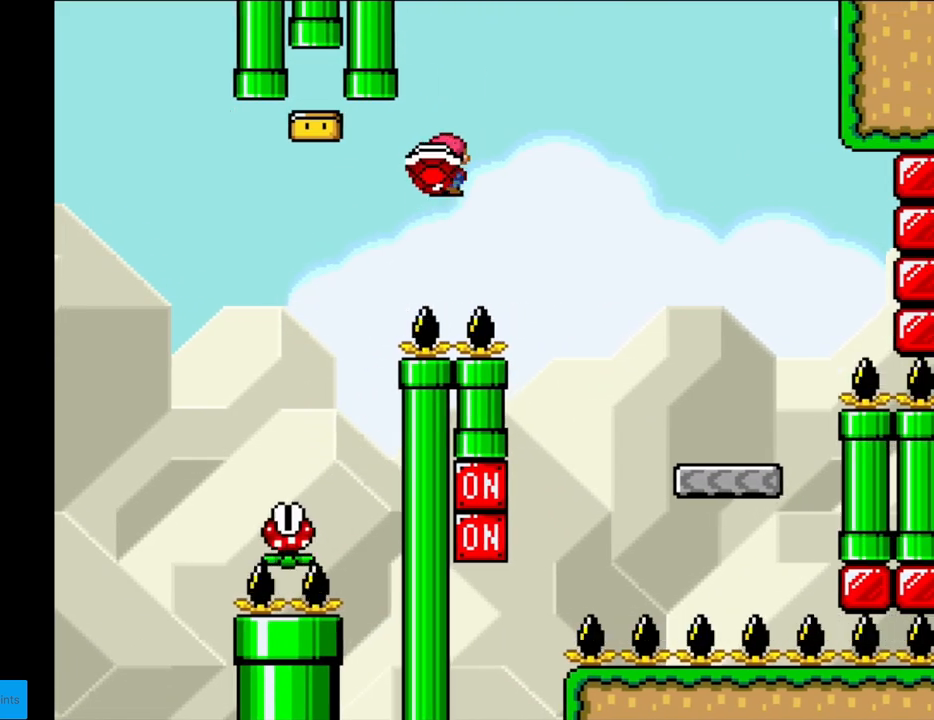
{"buttons": ["X"], "events": [[217, "A", "up"], [483, "DPAD_RIGHT", "up"]]}
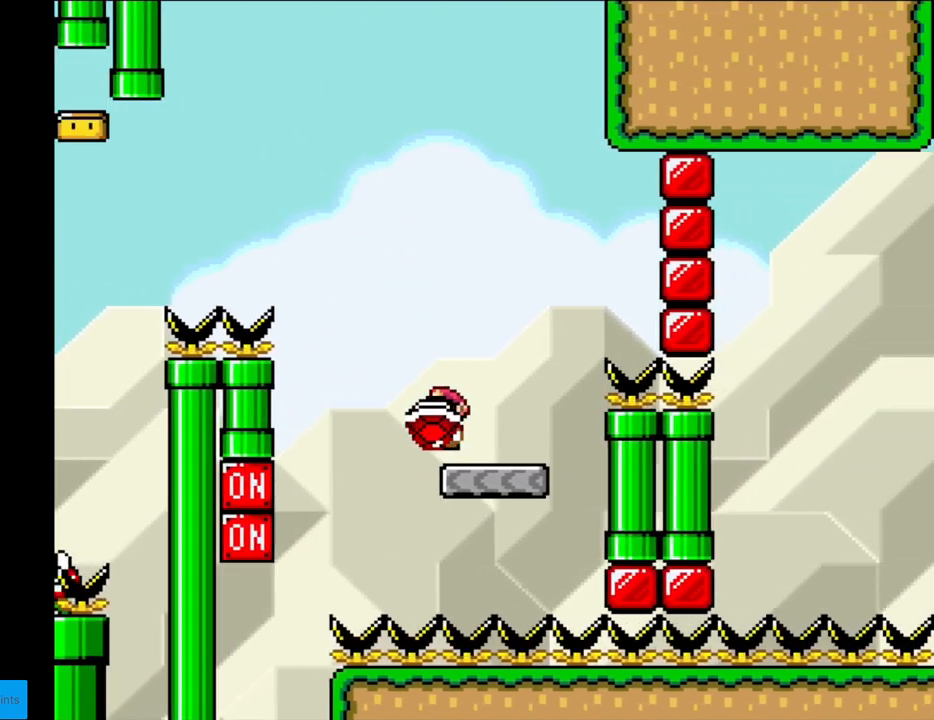
{"buttons": ["Y", "DPAD_RIGHT"], "events": [[83, "DPAD_LEFT", "down"], [200, "X", "up"], [267, "Y", "down"], [317, "DPAD_LEFT", "up"], [383, "DPAD_RIGHT", "down"]]}
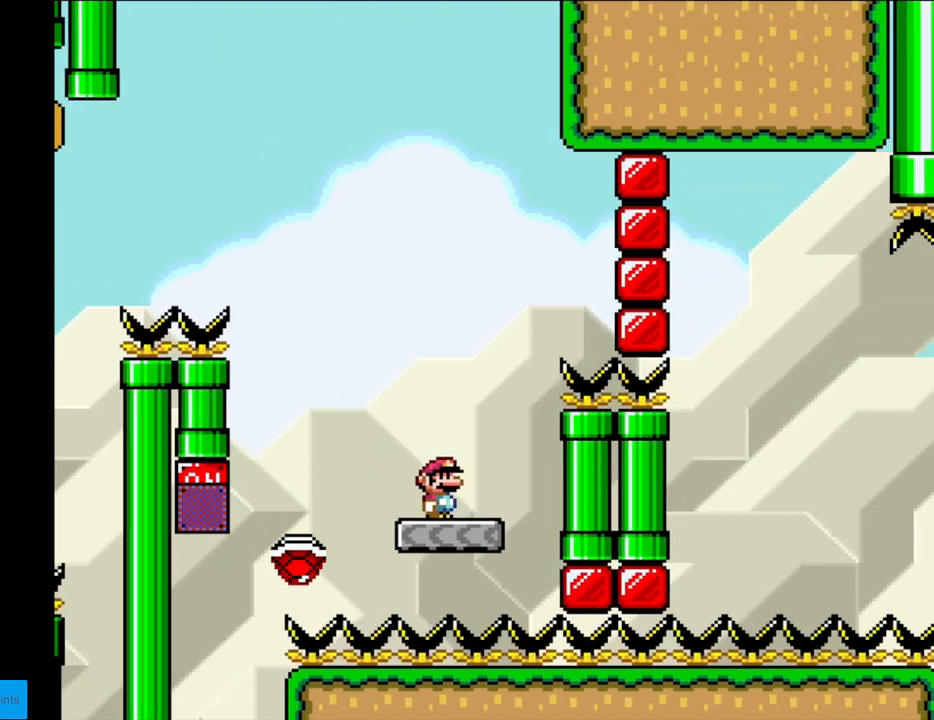
{"buttons": ["B", "Y", "DPAD_RIGHT"], "events": [[33, "B", "down"]]}
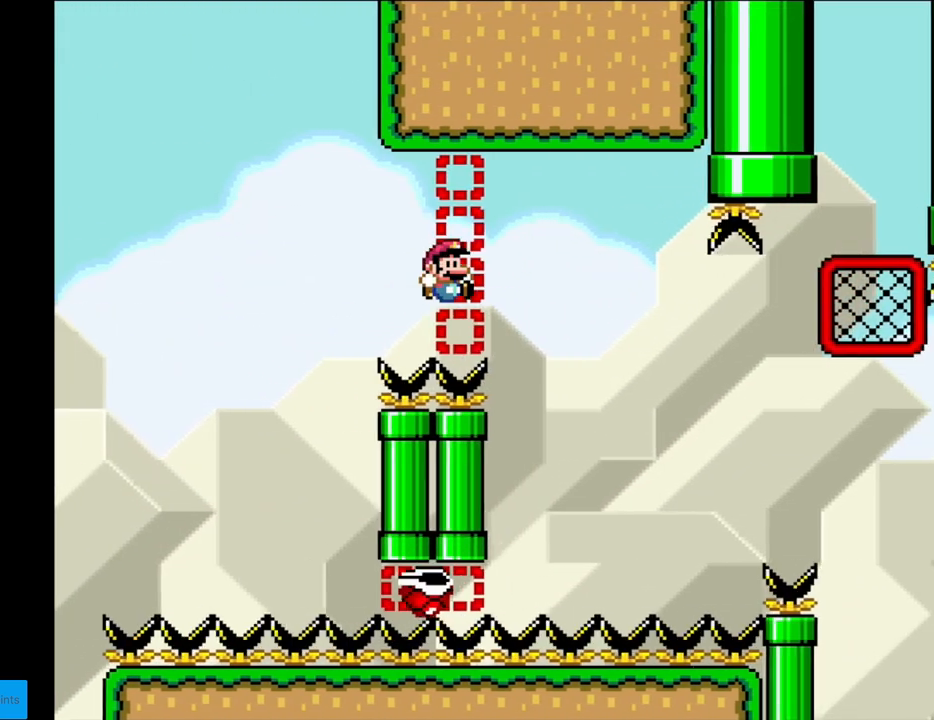
{"buttons": ["B", "Y", "DPAD_RIGHT"], "events": [[200, "B", "up"], [317, "B", "down"]]}
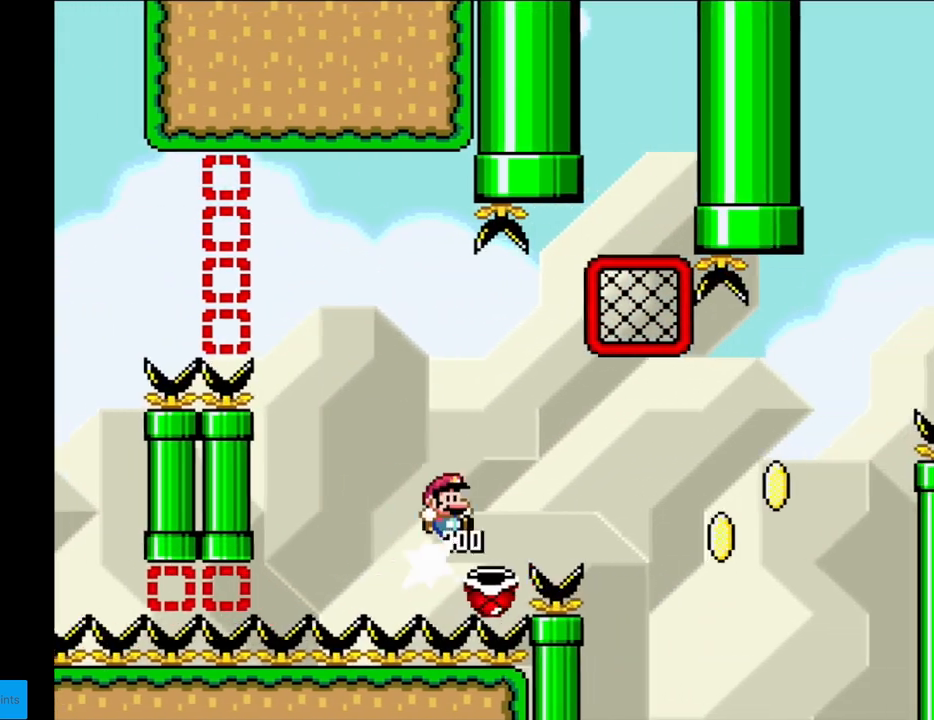
{"buttons": ["Y", "DPAD_LEFT"], "events": [[383, "DPAD_RIGHT", "up"], [417, "B", "up"], [417, "DPAD_LEFT", "down"]]}
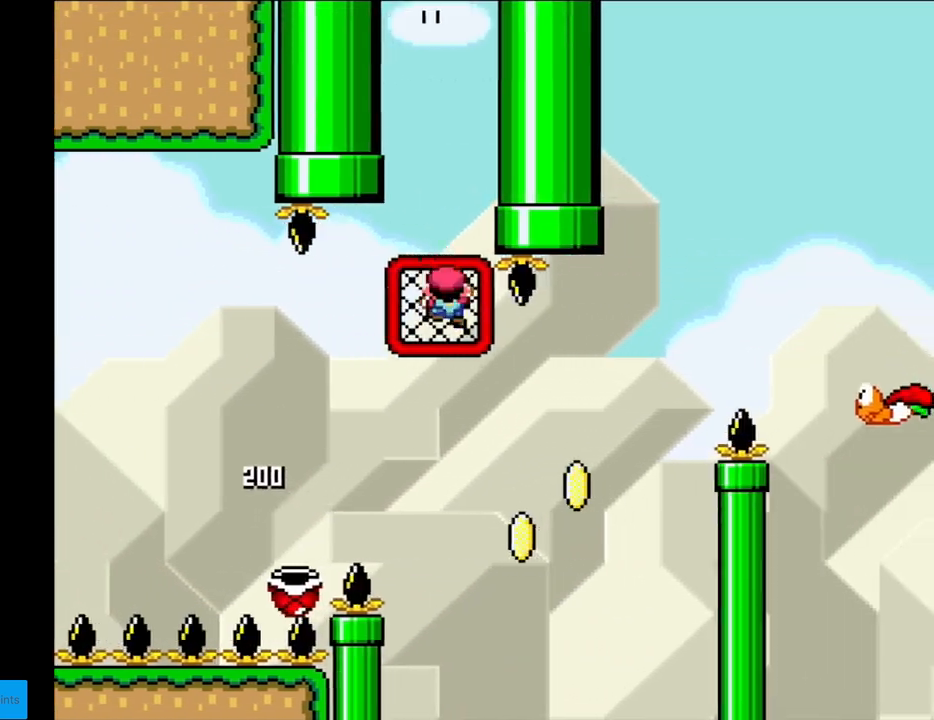
{"buttons": ["Y"], "events": [[17, "DPAD_UP", "down"], [33, "DPAD_LEFT", "up"], [233, "DPAD_UP", "up"], [433, "B", "down"], [500, "B", "up"]]}
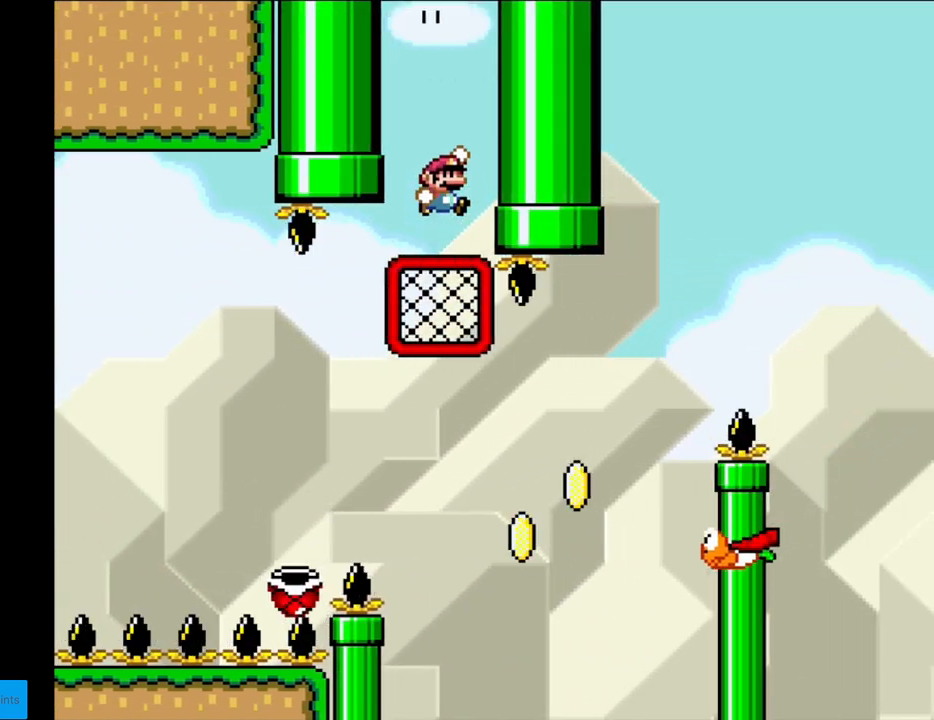
{"buttons": ["Y", "DPAD_RIGHT"], "events": [[500, "DPAD_RIGHT", "down"]]}
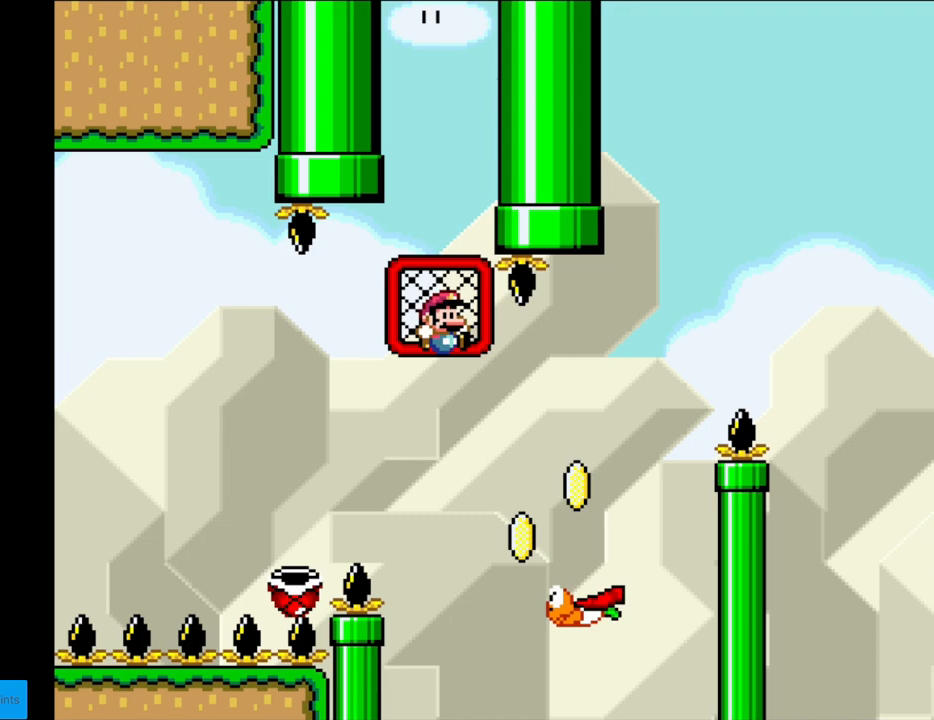
{"buttons": ["B", "Y", "DPAD_RIGHT"], "events": [[100, "B", "down"]]}
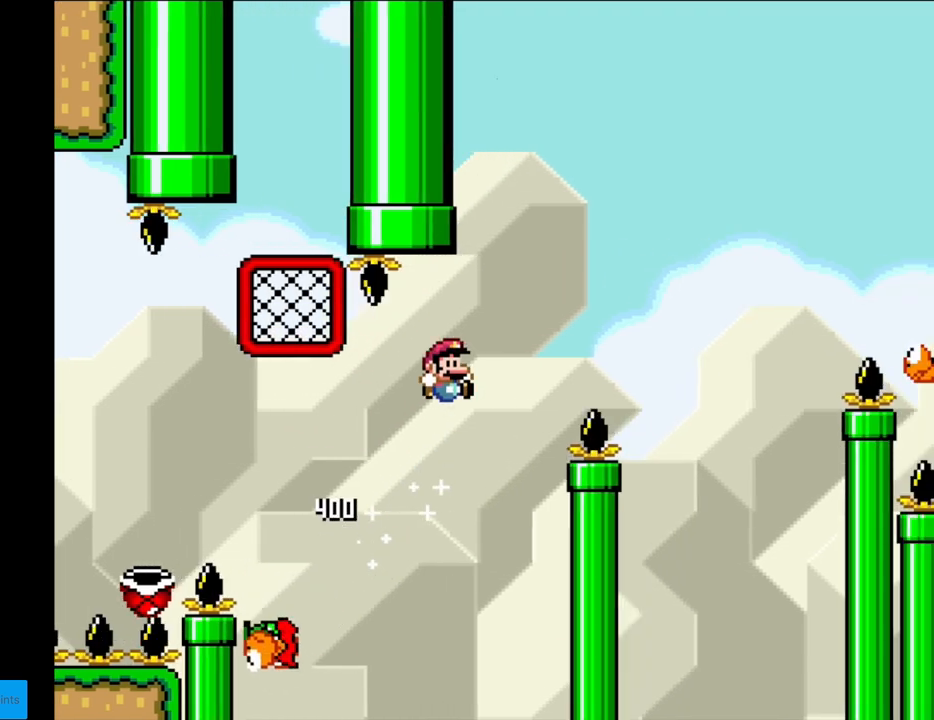
{"buttons": ["Y", "DPAD_RIGHT"], "events": [[383, "B", "up"]]}
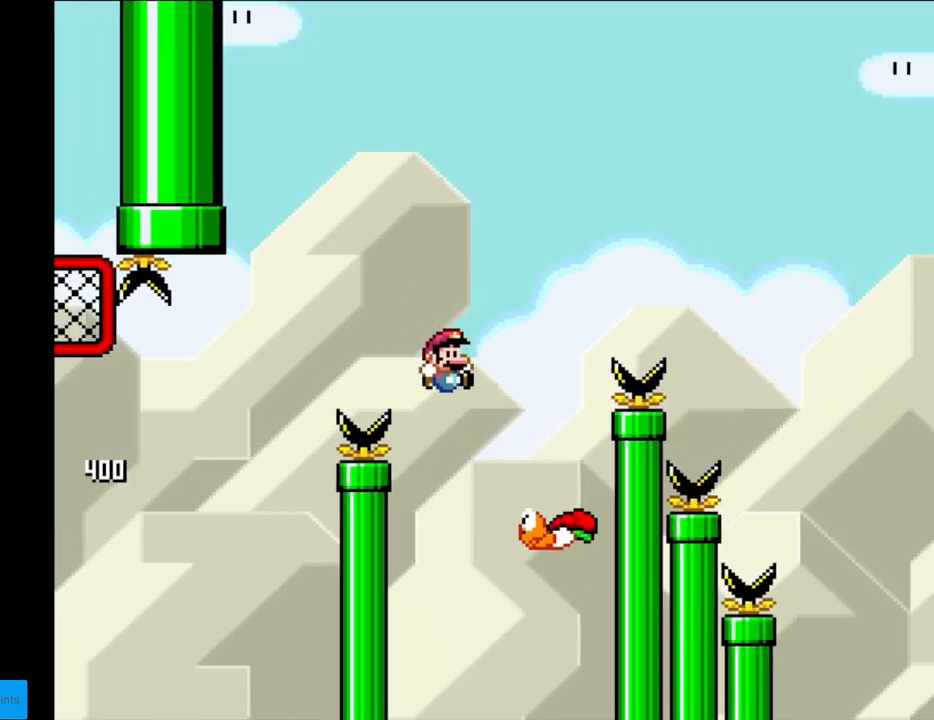
{"buttons": ["B", "Y", "DPAD_RIGHT"], "events": [[50, "DPAD_RIGHT", "up"], [67, "DPAD_LEFT", "down"], [117, "B", "down"], [167, "DPAD_DOWN", "down"], [167, "DPAD_LEFT", "up"], [200, "DPAD_DOWN", "up"], [200, "DPAD_RIGHT", "down"]]}
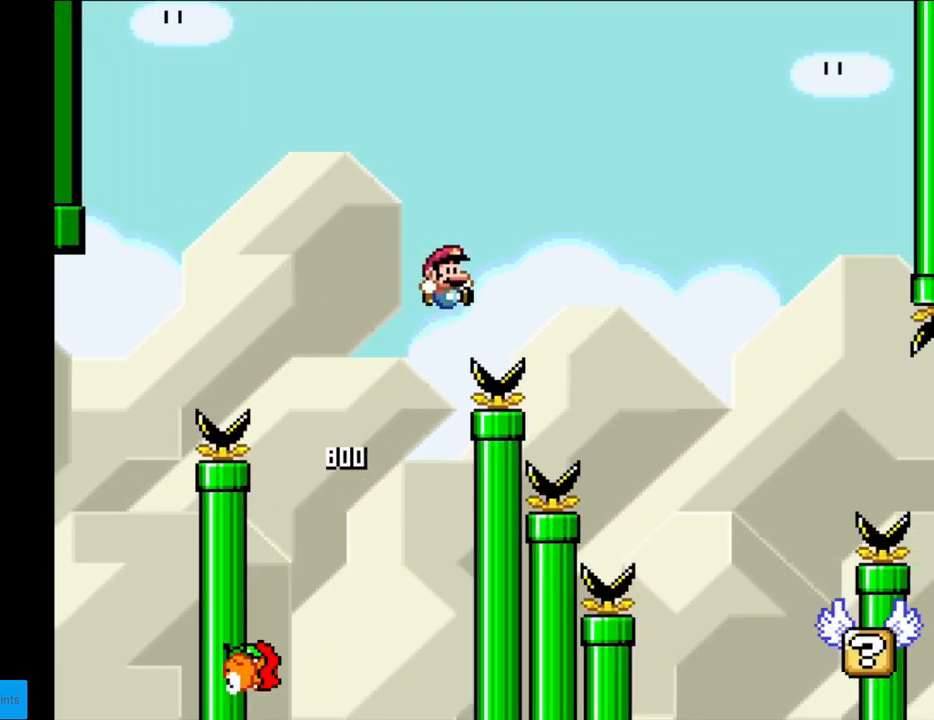
{"buttons": ["Y", "DPAD_RIGHT"], "events": [[333, "B", "up"]]}
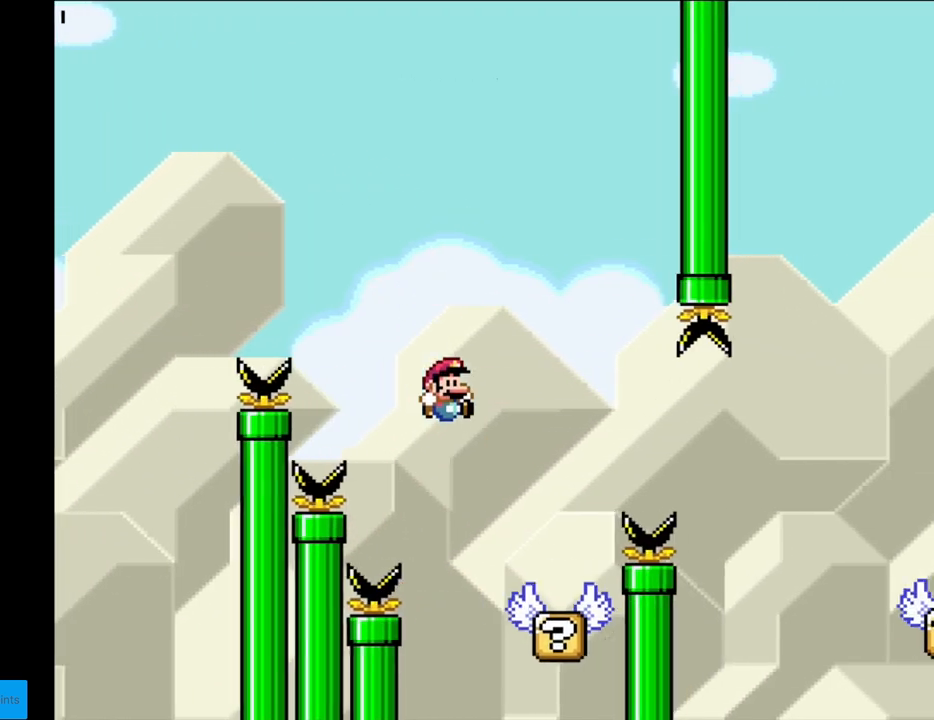
{"buttons": ["Y", "DPAD_RIGHT"], "events": [[33, "DPAD_RIGHT", "up"], [33, "DPAD_UP", "down"], [67, "DPAD_LEFT", "down"], [67, "DPAD_UP", "up"], [150, "DPAD_LEFT", "up"], [183, "DPAD_RIGHT", "down"], [367, "B", "down"], [483, "B", "up"]]}
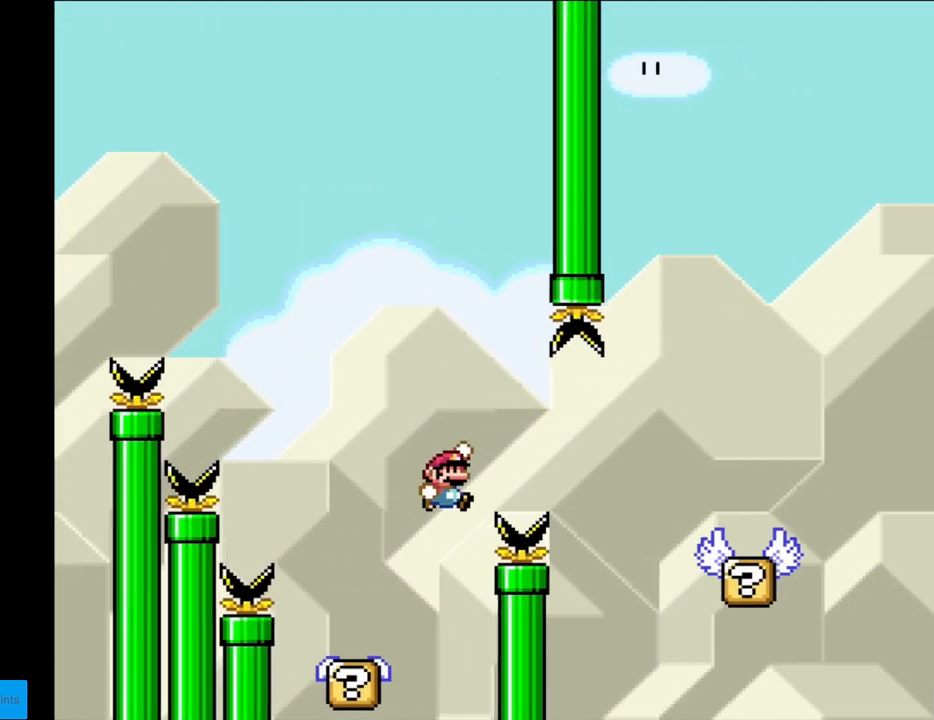
{"buttons": ["Y", "DPAD_RIGHT"], "events": [[50, "B", "down"], [233, "B", "up"], [367, "DPAD_RIGHT", "up"], [383, "DPAD_UP", "down"], [433, "DPAD_RIGHT", "down"], [433, "DPAD_UP", "up"]]}
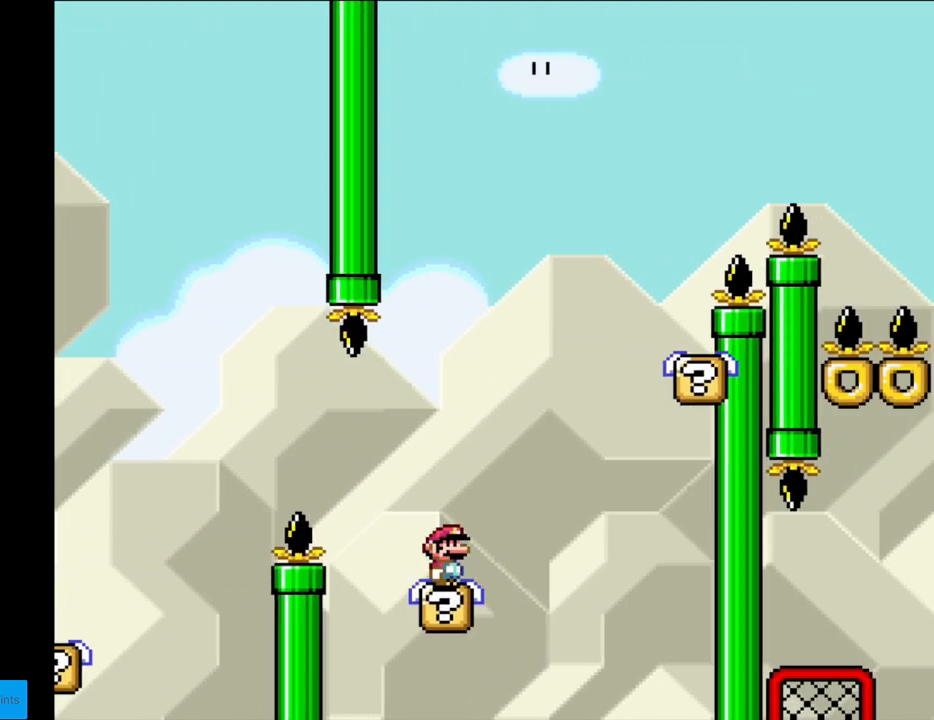
{"buttons": ["Y", "DPAD_RIGHT"], "events": [[33, "B", "down"], [150, "DPAD_LEFT", "down"], [150, "DPAD_RIGHT", "up"], [150, "DPAD_UP", "down"], [183, "DPAD_UP", "up"], [317, "DPAD_LEFT", "up"], [350, "DPAD_RIGHT", "down"], [433, "B", "up"]]}
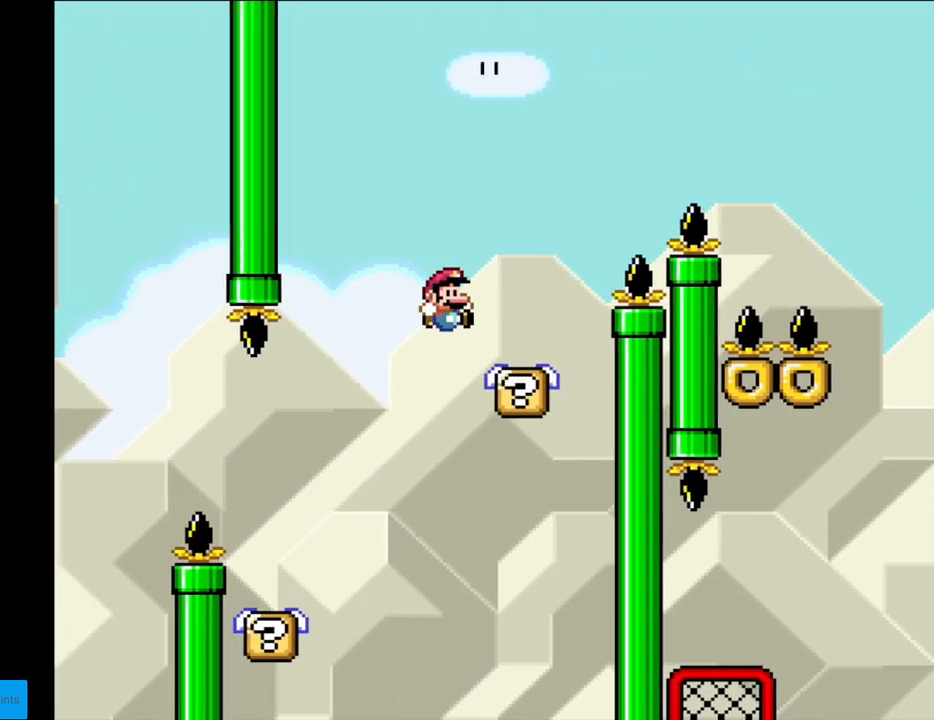
{"buttons": ["B", "Y", "DPAD_RIGHT"], "events": [[217, "B", "down"]]}
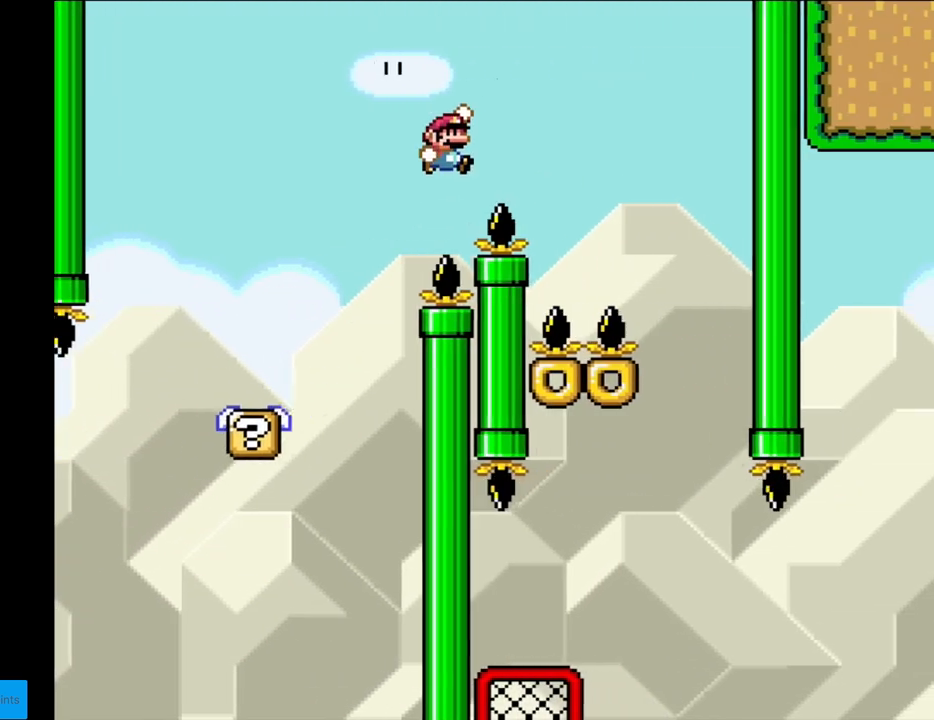
{"buttons": ["B", "Y"], "events": [[467, "DPAD_RIGHT", "up"], [483, "DPAD_UP", "down"], [500, "DPAD_UP", "up"]]}
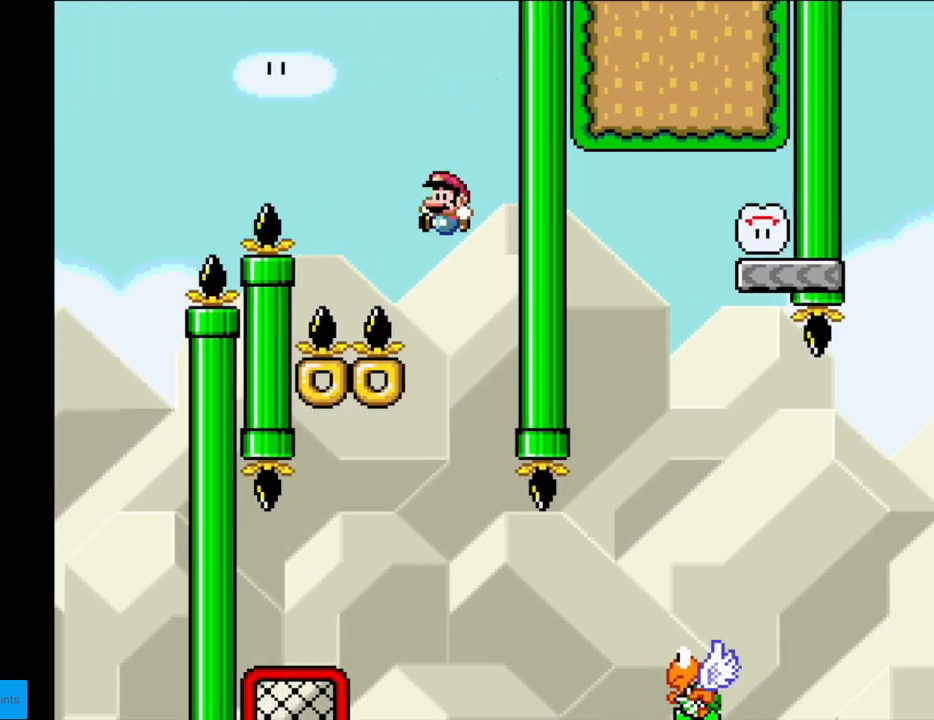
{"buttons": ["B", "Y", "DPAD_LEFT"], "events": [[17, "DPAD_LEFT", "down"]]}
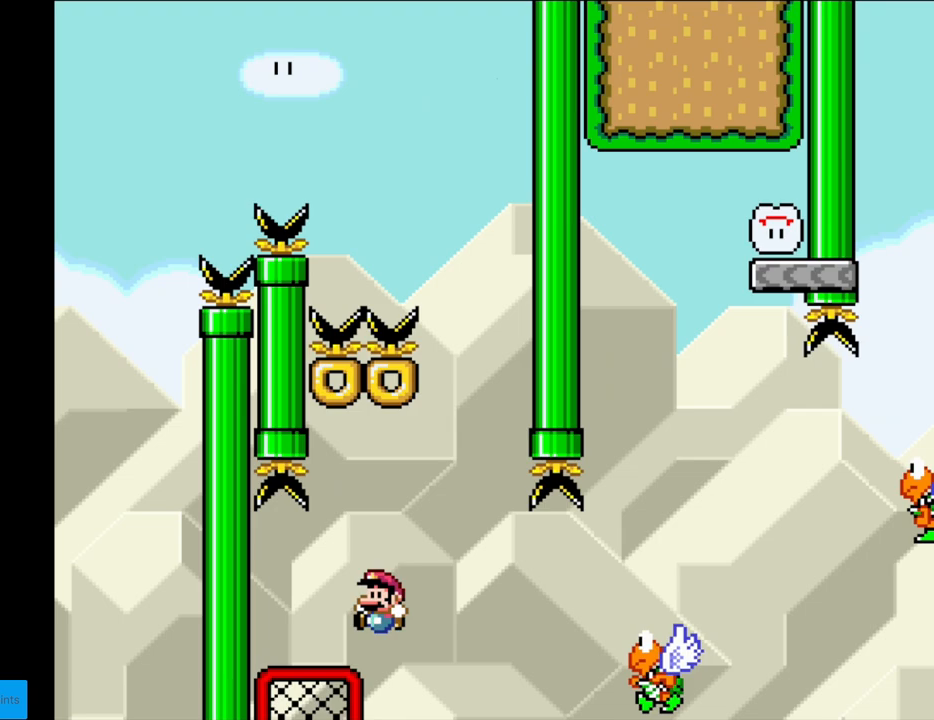
{"buttons": ["B", "Y", "DPAD_RIGHT"], "events": [[117, "DPAD_UP", "down"], [150, "DPAD_LEFT", "up"], [200, "B", "up"], [350, "DPAD_UP", "up"], [433, "B", "down"], [450, "DPAD_RIGHT", "down"]]}
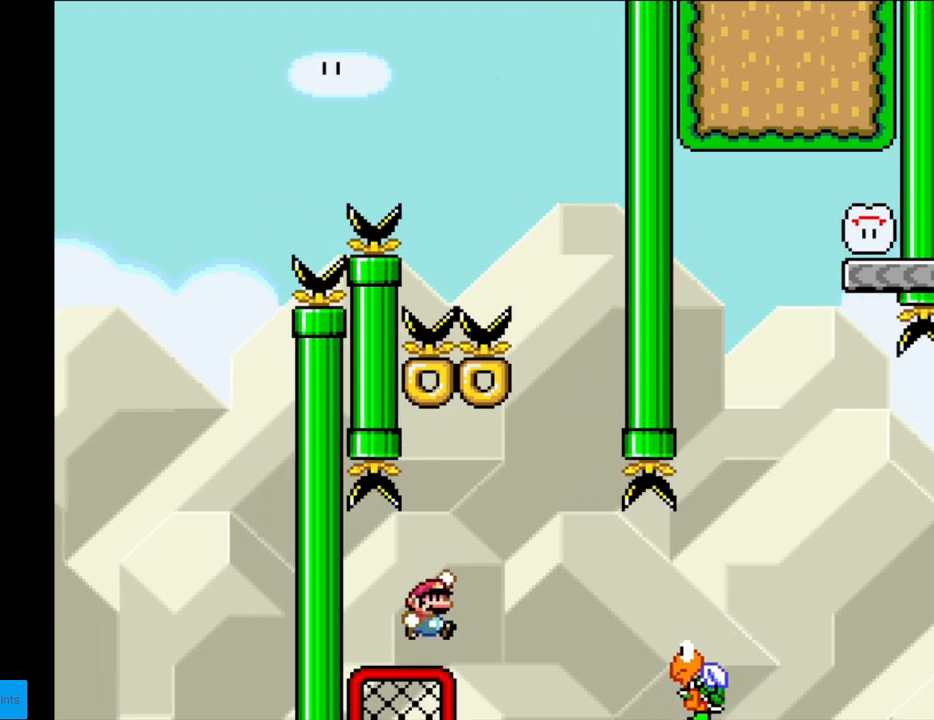
{"buttons": ["B", "Y", "DPAD_RIGHT"], "events": [[150, "B", "up"], [367, "B", "down"]]}
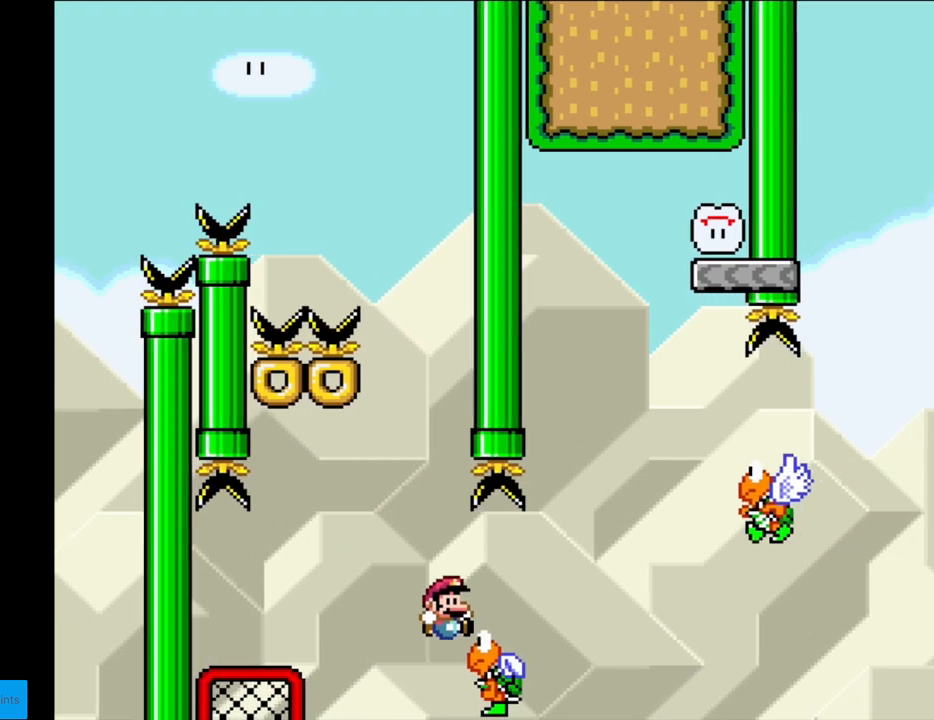
{"buttons": ["B", "Y", "DPAD_LEFT"], "events": [[367, "DPAD_RIGHT", "up"], [367, "DPAD_UP", "down"], [400, "DPAD_LEFT", "down"], [417, "DPAD_UP", "up"]]}
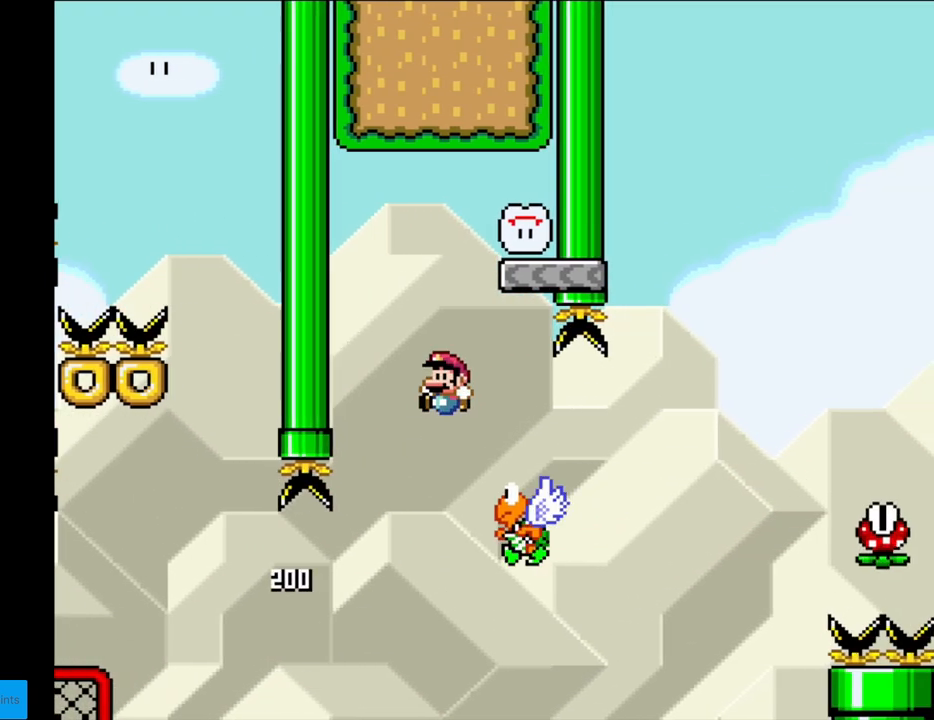
{"buttons": ["B", "Y", "DPAD_LEFT"], "events": [[67, "DPAD_LEFT", "up"], [67, "DPAD_RIGHT", "down"], [283, "DPAD_RIGHT", "up"], [283, "DPAD_UP", "down"], [317, "DPAD_LEFT", "down"], [317, "DPAD_UP", "up"], [367, "DPAD_LEFT", "up"], [367, "DPAD_RIGHT", "down"], [383, "DPAD_LEFT", "down"], [383, "DPAD_RIGHT", "up"]]}
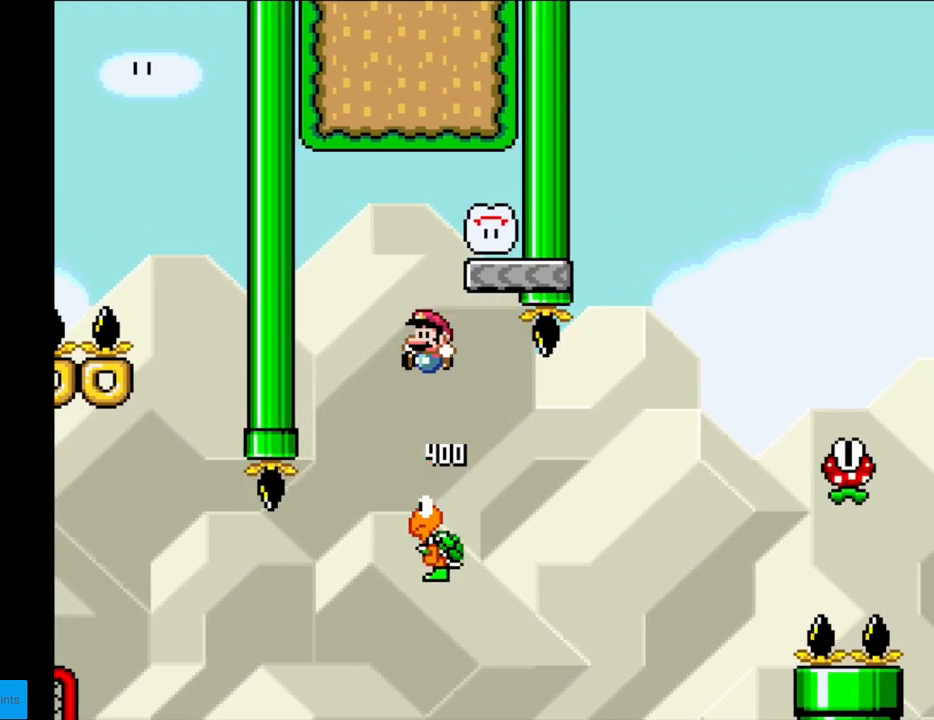
{"buttons": ["B", "Y", "DPAD_LEFT"], "events": [[33, "DPAD_LEFT", "up"], [83, "DPAD_RIGHT", "down"], [417, "DPAD_RIGHT", "up"], [417, "DPAD_UP", "down"], [433, "DPAD_LEFT", "down"], [433, "DPAD_UP", "up"]]}
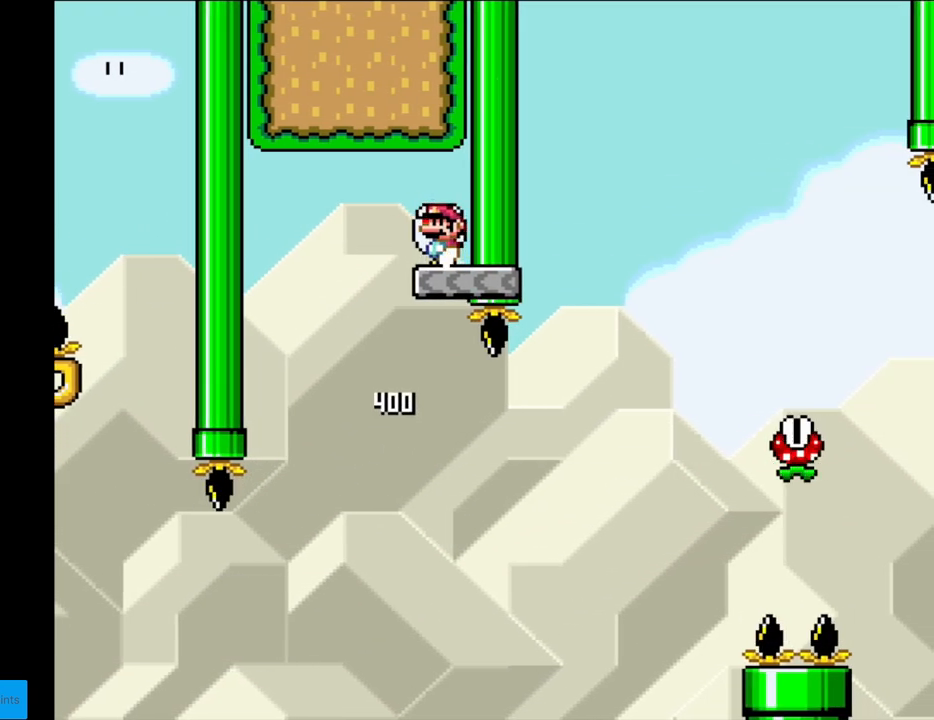
{"buttons": ["X"], "events": [[17, "DPAD_LEFT", "up"], [67, "B", "up"], [400, "X", "down"], [400, "Y", "up"]]}
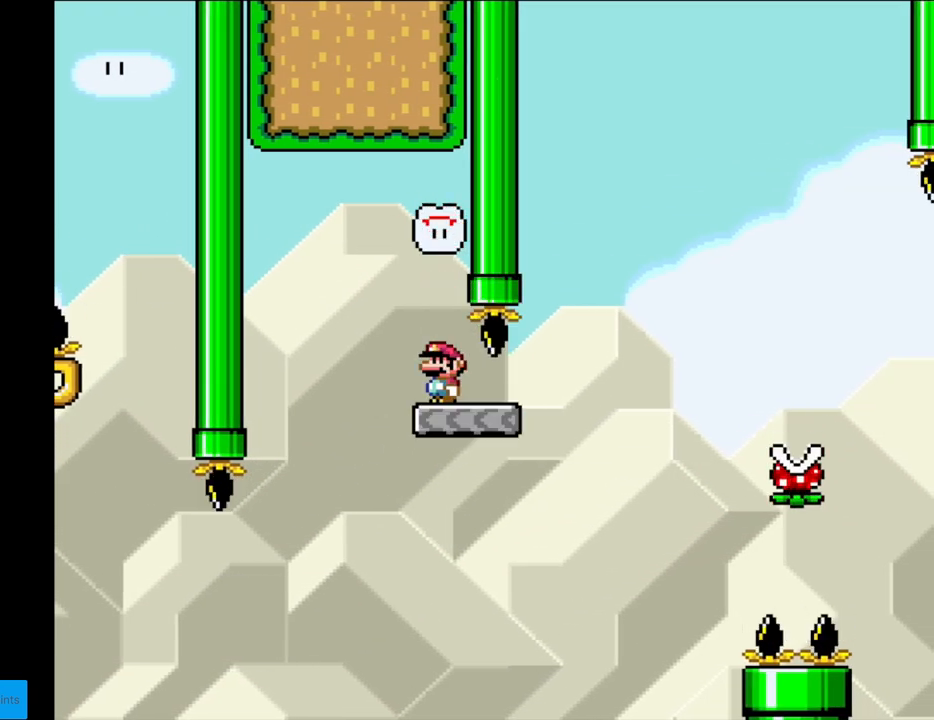
{"buttons": ["A", "X", "DPAD_RIGHT"], "events": [[33, "DPAD_RIGHT", "down"], [283, "A", "down"]]}
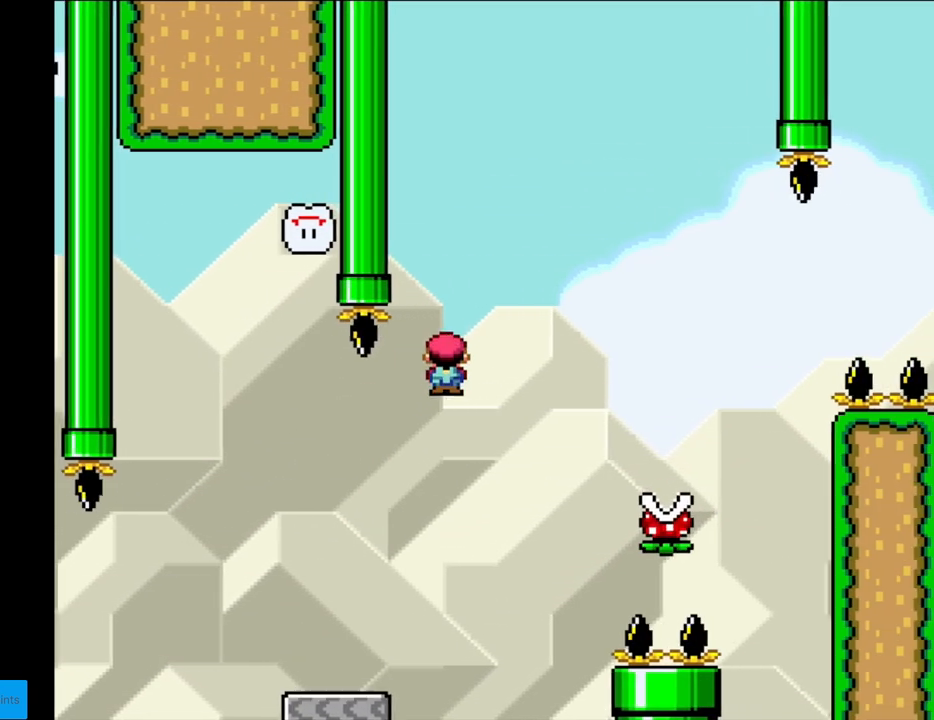
{"buttons": ["A", "X", "DPAD_RIGHT"], "events": [[117, "A", "up"], [417, "A", "down"]]}
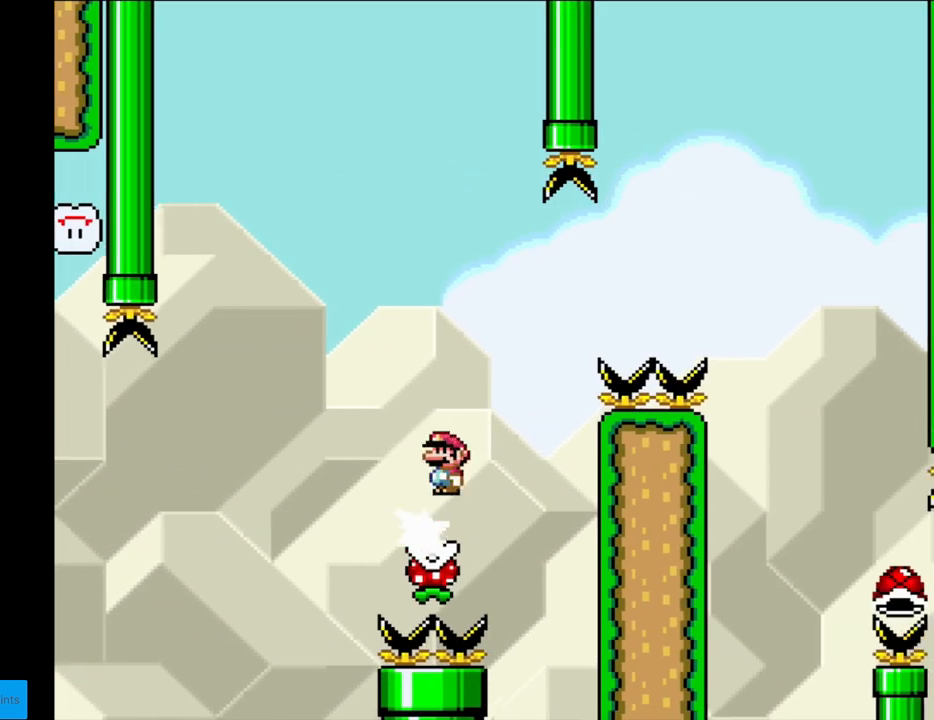
{"buttons": ["A", "X", "DPAD_RIGHT"], "events": []}
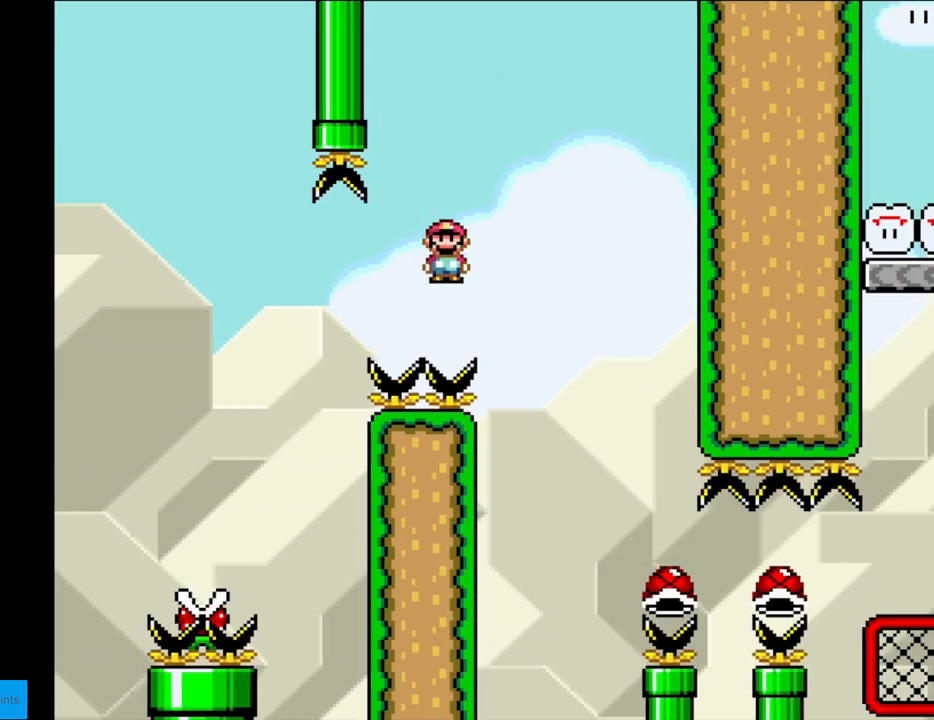
{"buttons": ["A", "X", "DPAD_RIGHT"], "events": [[133, "A", "up"], [217, "A", "down"]]}